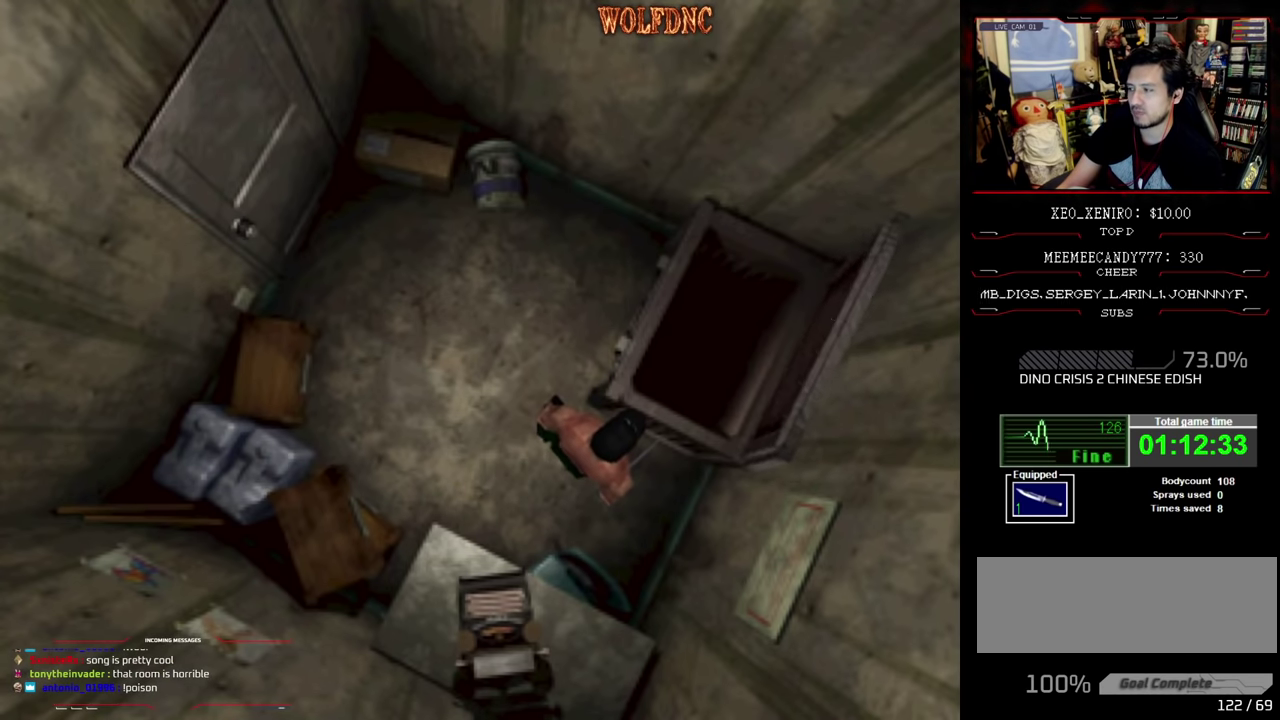
Gameplay with a controller (PlayStation layout); each line is a JSON object with the inputs held at the frame after it. "events" lists button and stick changes between this image and that frame as [ms after this image, input, new state], when the widget could be followed in between. Not read: L3 R3.
{"buttons": ["DPAD_DOWN"], "events": [[416, "DPAD_DOWN", "down"]]}
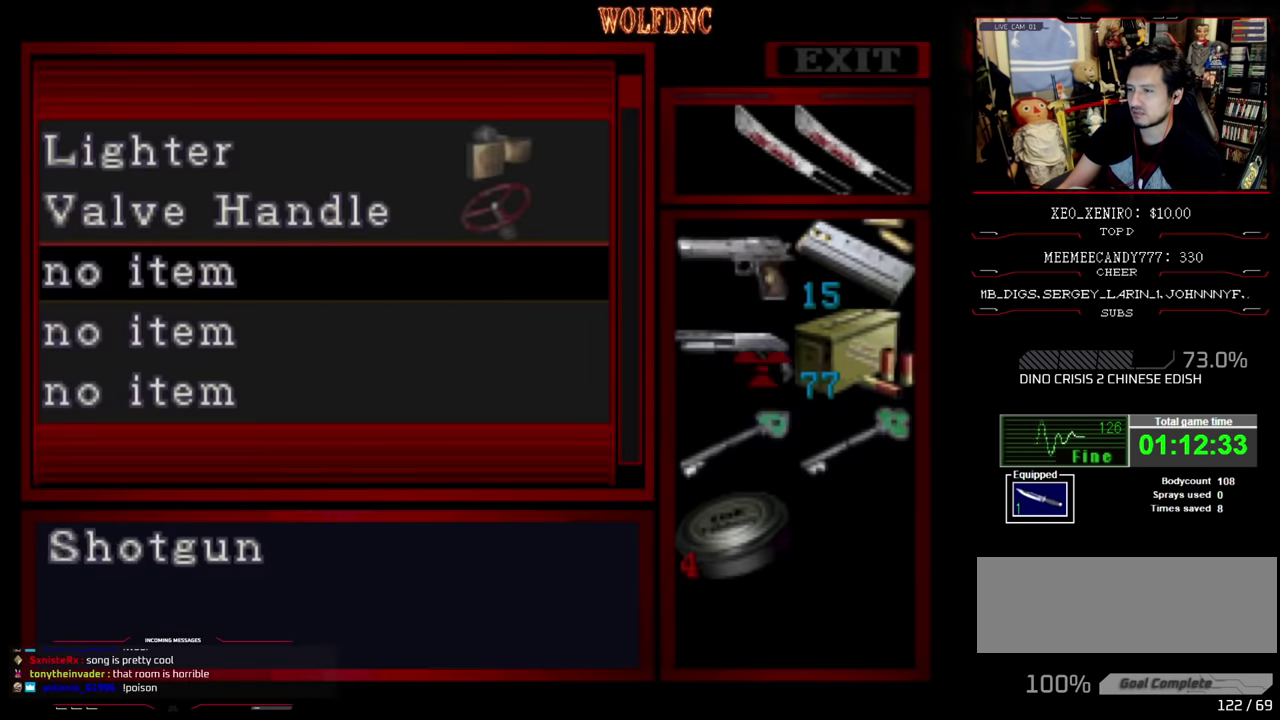
{"buttons": [], "events": [[16, "DPAD_RIGHT", "down"], [66, "DPAD_DOWN", "up"], [100, "DPAD_RIGHT", "up"], [200, "DPAD_DOWN", "down"], [300, "DPAD_DOWN", "up"], [366, "DPAD_LEFT", "down"], [483, "DPAD_LEFT", "up"]]}
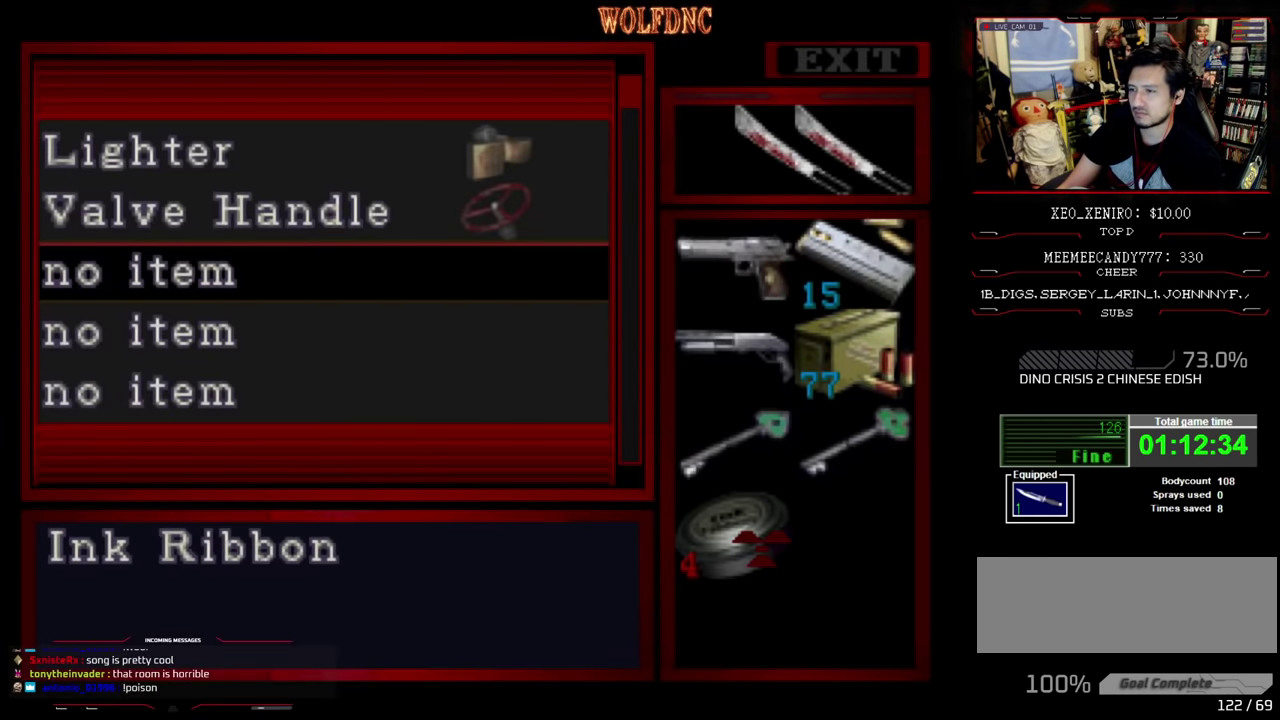
{"buttons": [], "events": [[33, "CROSS", "down"], [116, "CROSS", "up"], [166, "CROSS", "down"], [266, "CROSS", "up"], [400, "CROSS", "down"], [500, "CROSS", "up"]]}
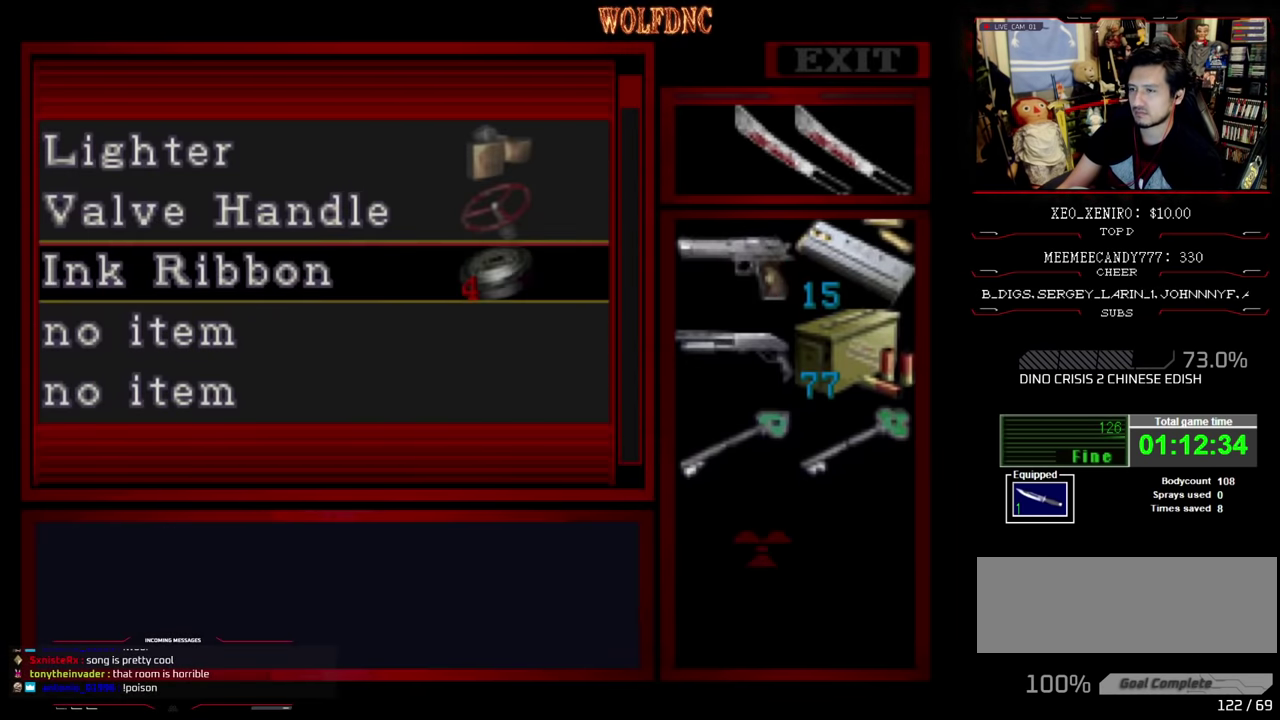
{"buttons": ["DPAD_UP"], "events": [[50, "DPAD_UP", "down"]]}
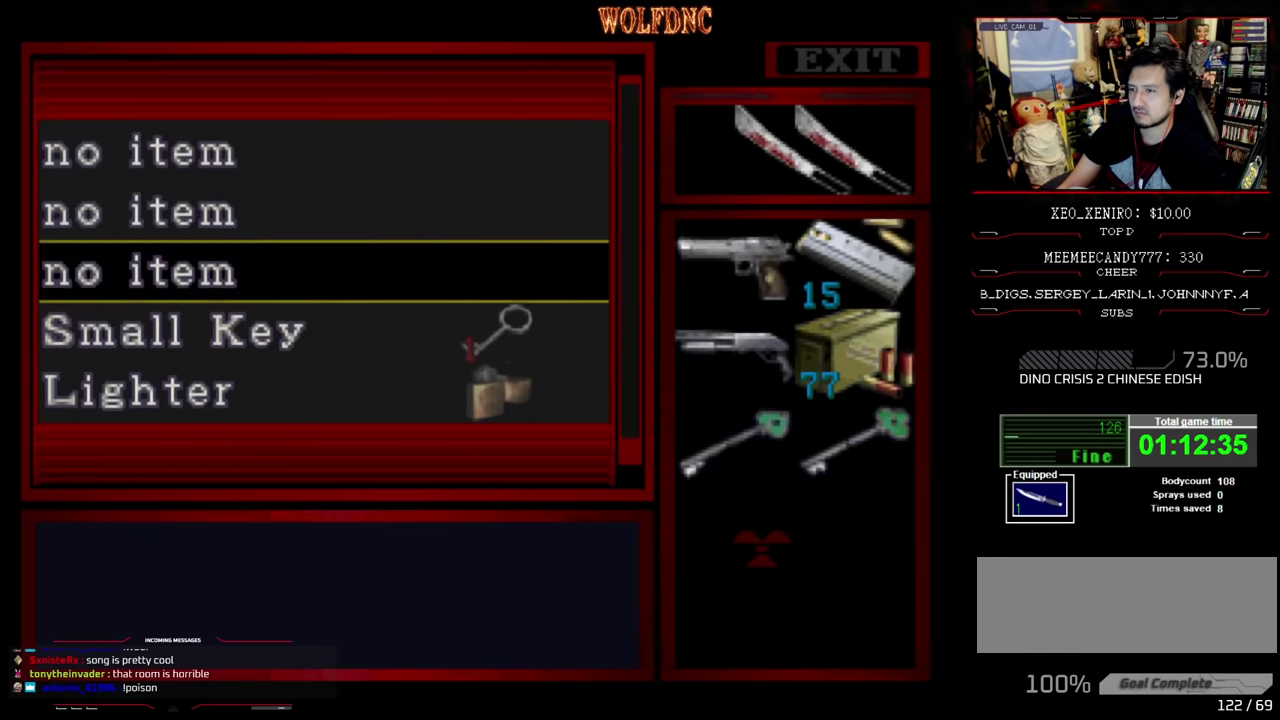
{"buttons": [], "events": [[16, "DPAD_UP", "up"], [300, "DPAD_DOWN", "down"], [433, "DPAD_DOWN", "up"]]}
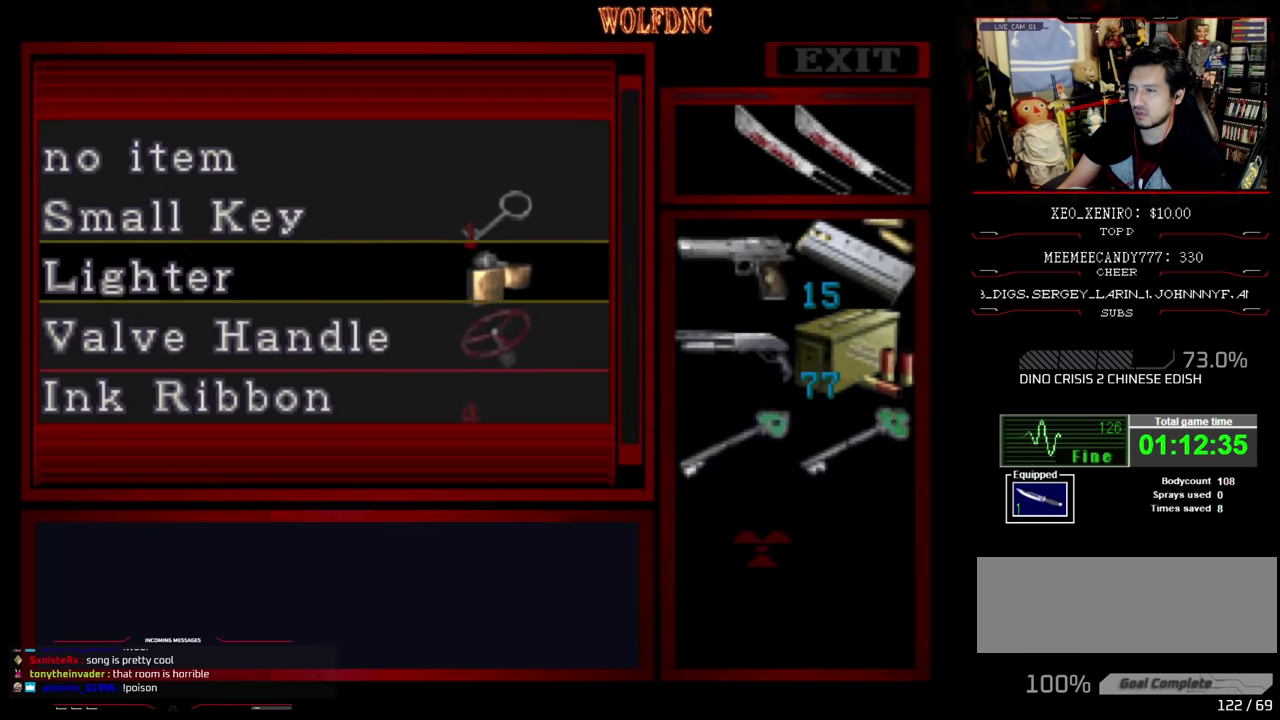
{"buttons": ["DPAD_UP"], "events": [[500, "DPAD_UP", "down"]]}
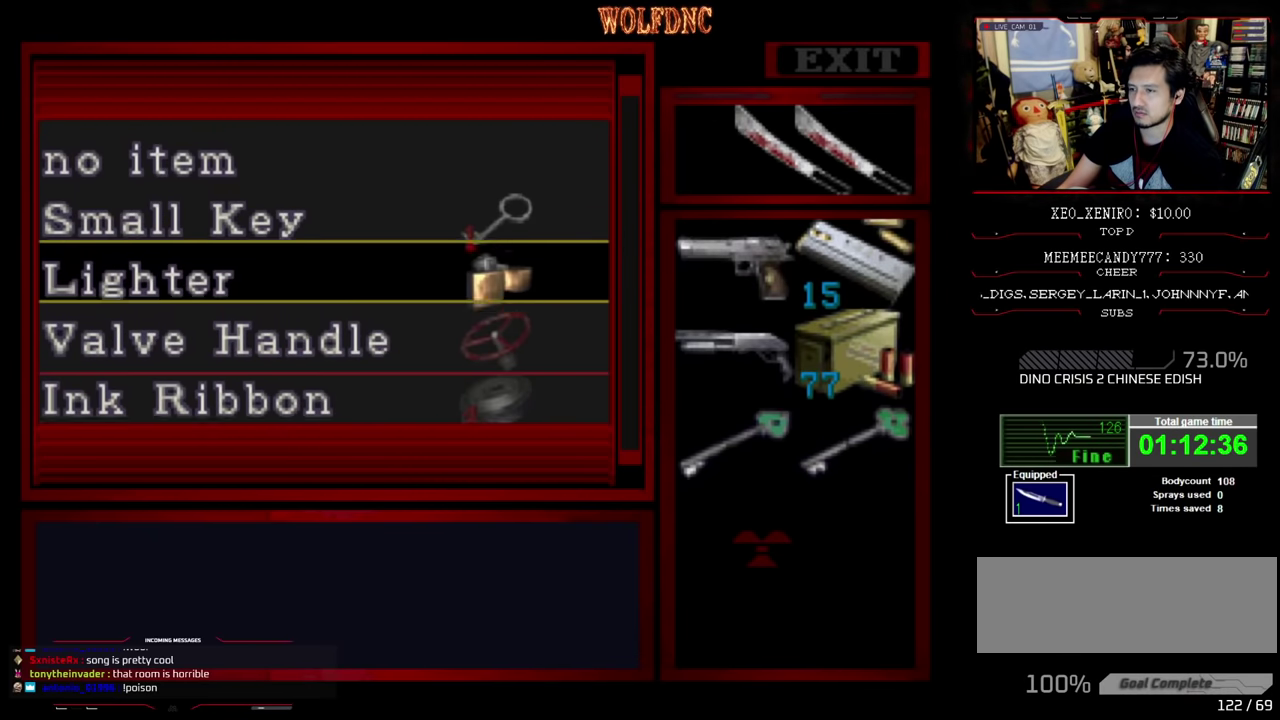
{"buttons": [], "events": [[50, "DPAD_UP", "up"]]}
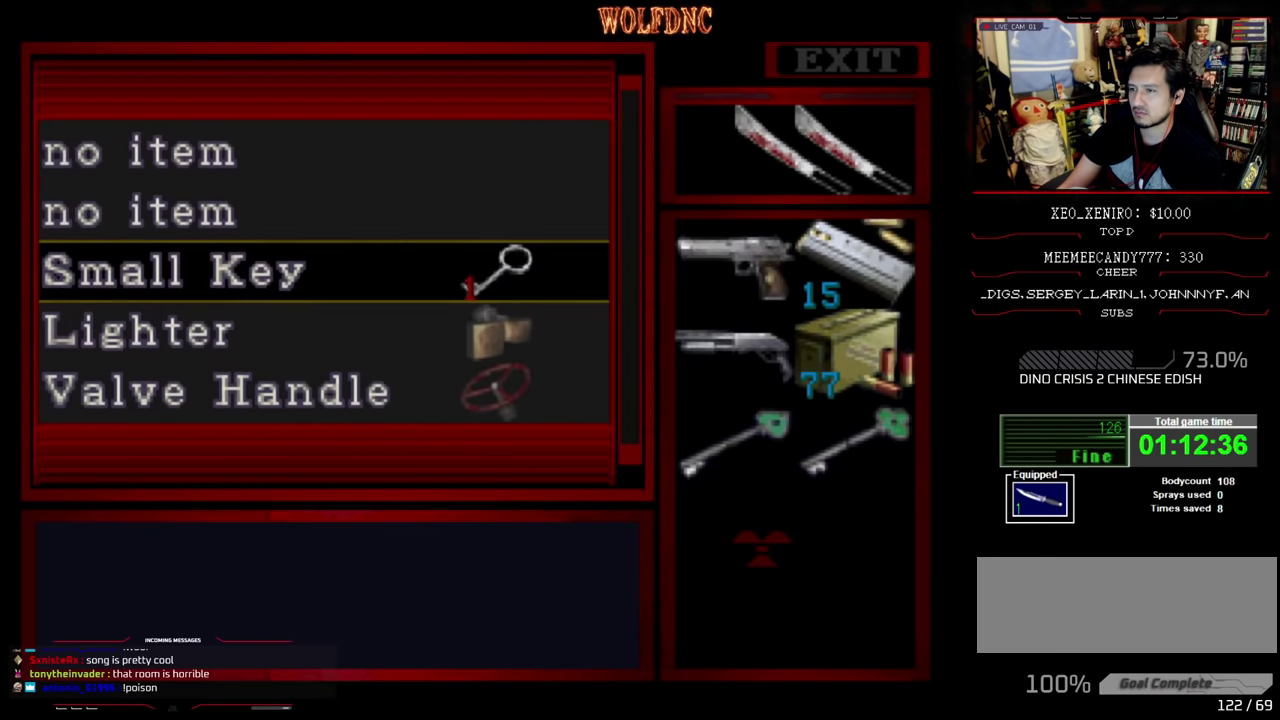
{"buttons": [], "events": [[16, "CROSS", "down"], [150, "CROSS", "up"], [200, "DPAD_RIGHT", "down"], [300, "CROSS", "down"], [300, "DPAD_RIGHT", "up"], [416, "CROSS", "up"]]}
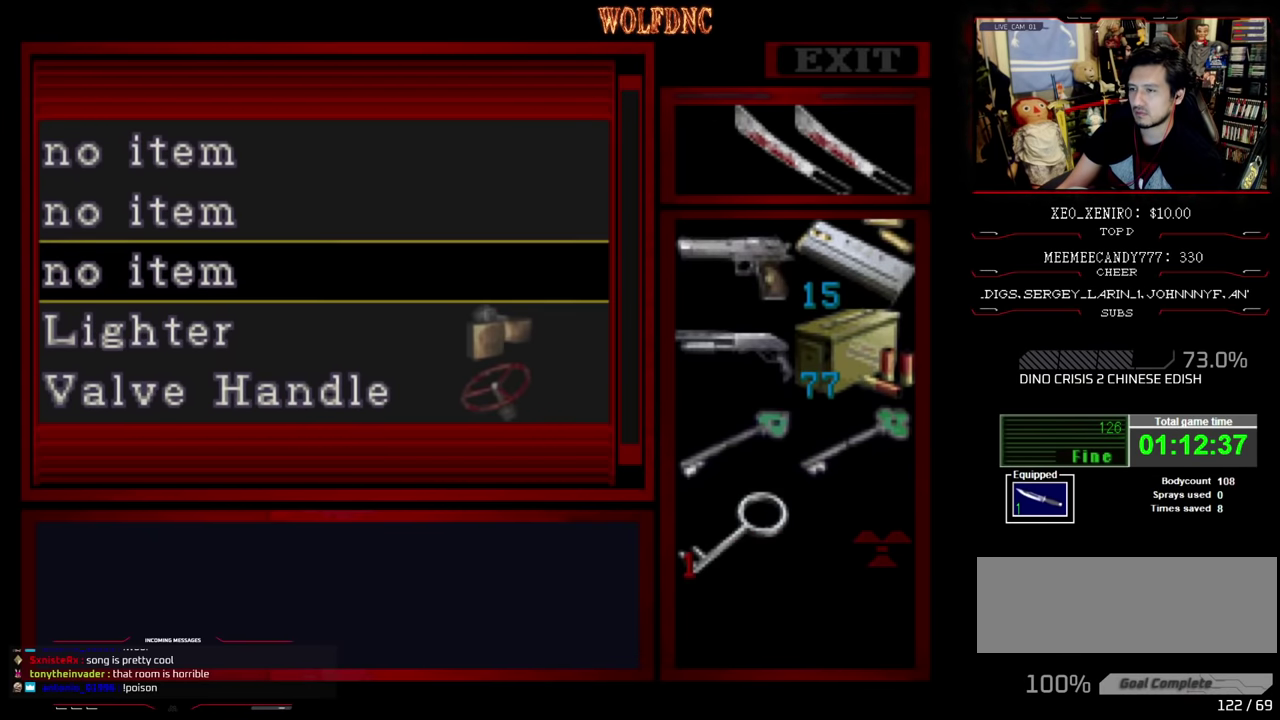
{"buttons": [], "events": [[166, "CIRCLE", "down"], [266, "CIRCLE", "up"], [316, "CIRCLE", "down"], [400, "CIRCLE", "up"]]}
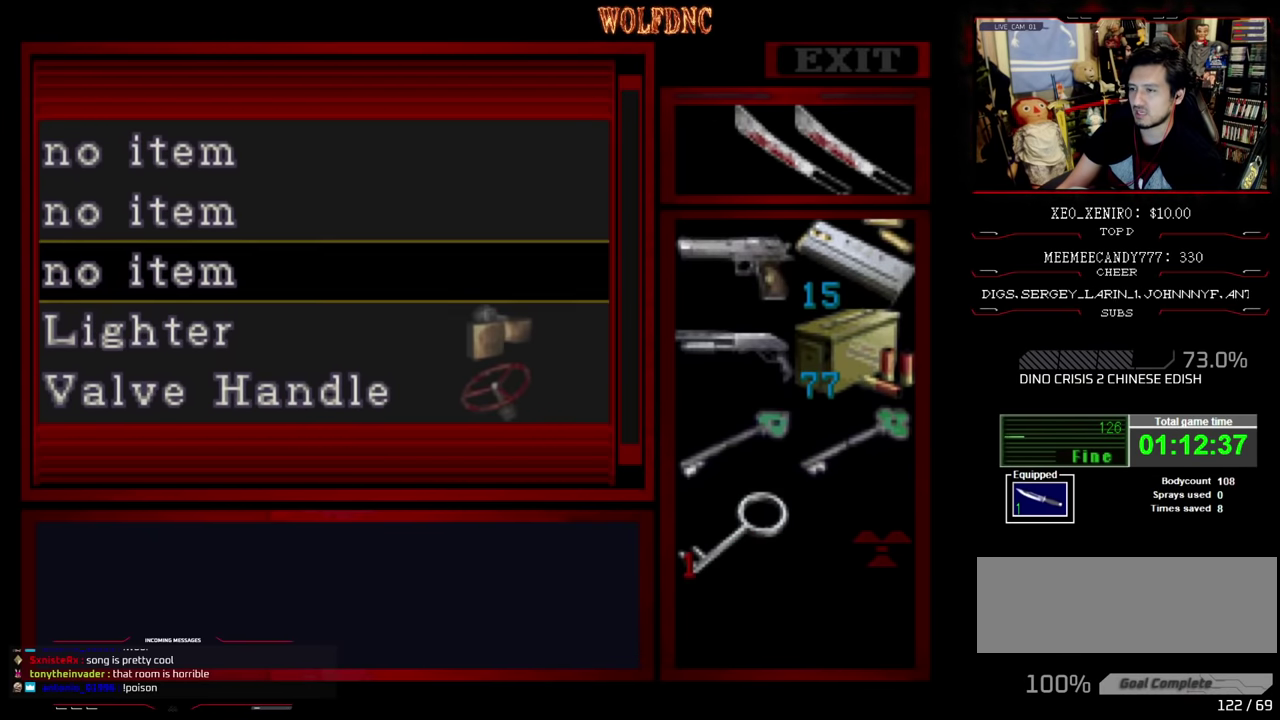
{"buttons": ["DPAD_LEFT"], "events": [[50, "SQUARE", "down"], [133, "SQUARE", "up"], [183, "SQUARE", "down"], [233, "SQUARE", "up"], [283, "SQUARE", "down"], [366, "SQUARE", "up"], [416, "DPAD_LEFT", "down"]]}
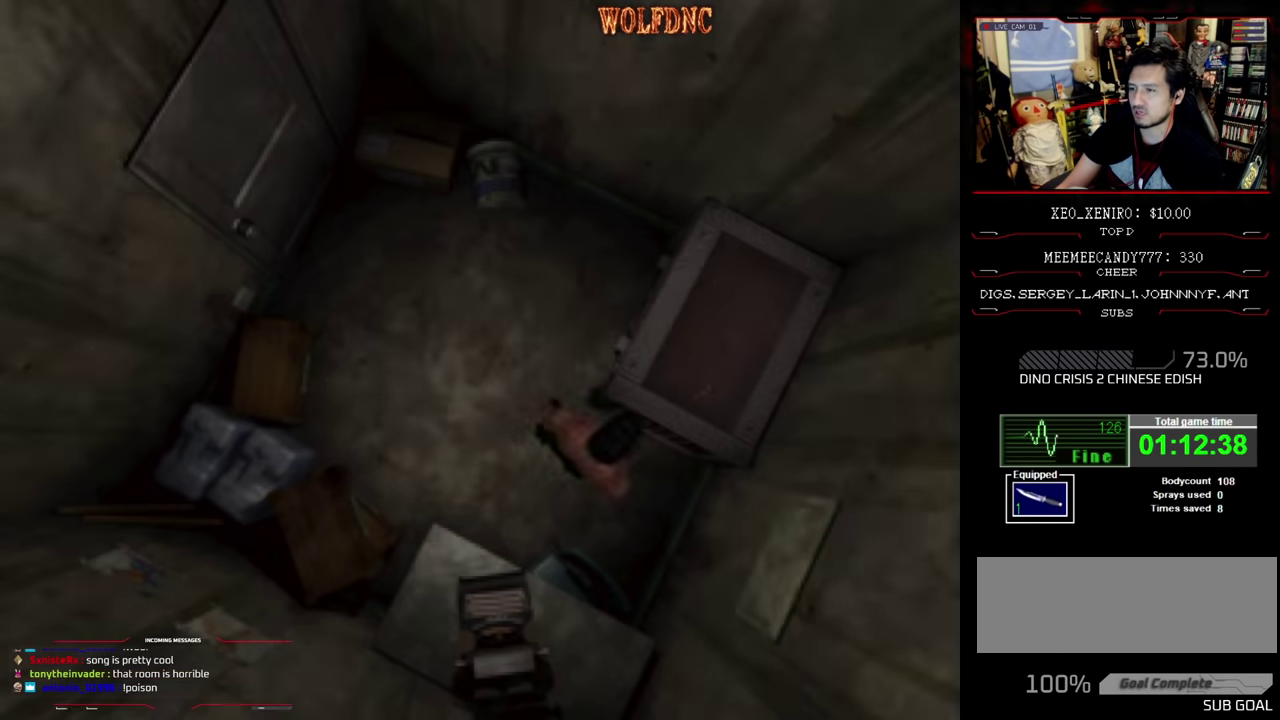
{"buttons": ["CIRCLE", "SQUARE", "DPAD_UP", "DPAD_LEFT"], "events": [[200, "SQUARE", "down"], [250, "DPAD_UP", "down"], [433, "CIRCLE", "down"]]}
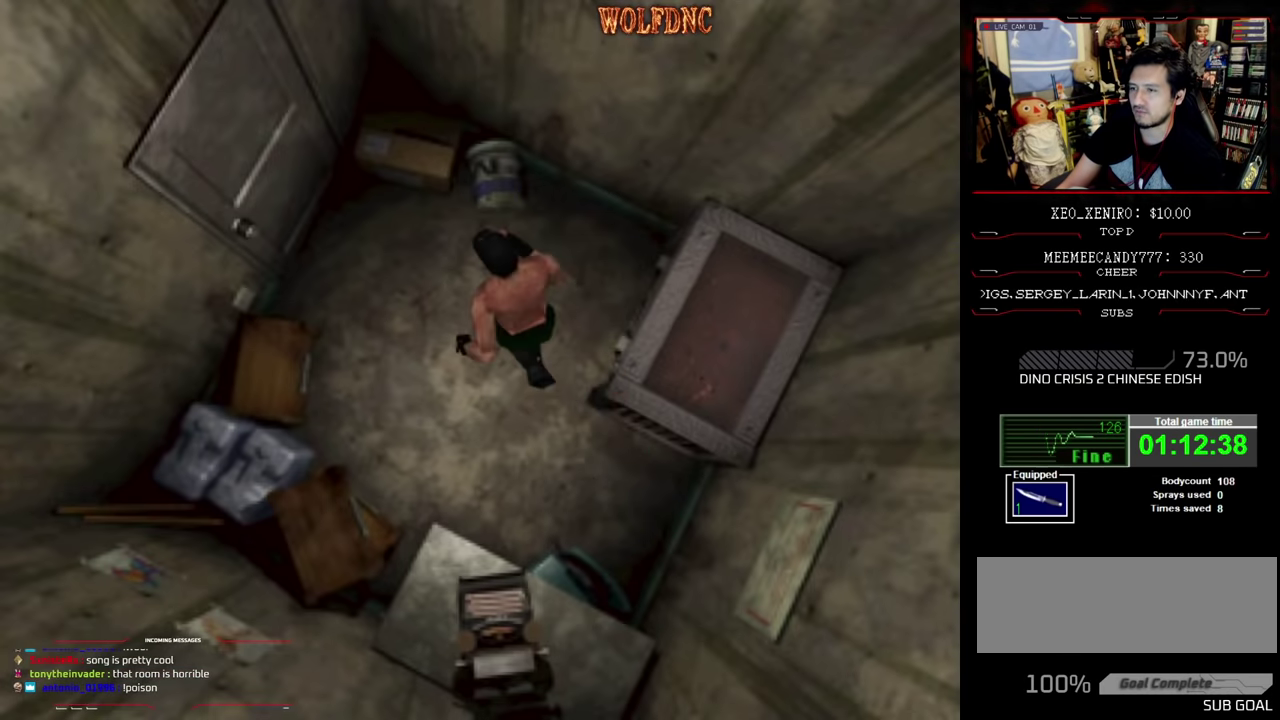
{"buttons": [], "events": [[83, "DPAD_LEFT", "up"], [83, "DPAD_UP", "up"], [83, "SQUARE", "up"], [116, "CIRCLE", "up"]]}
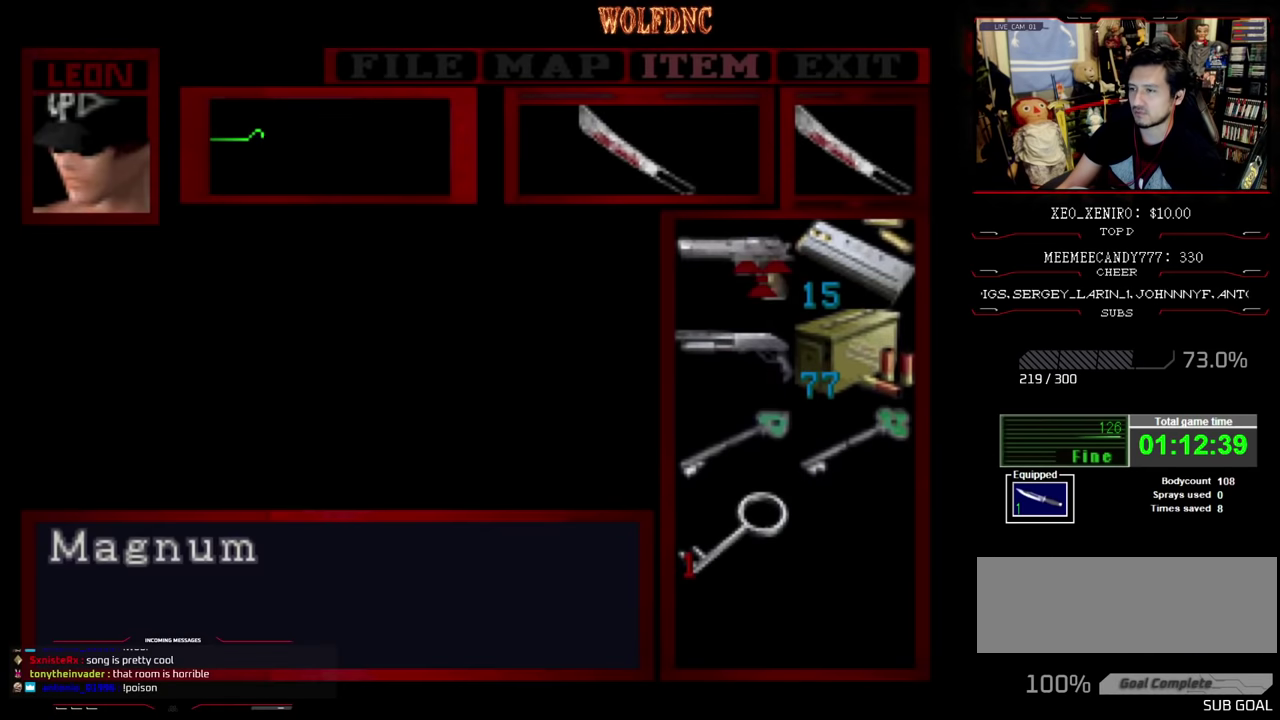
{"buttons": [], "events": [[200, "CROSS", "down"], [283, "CROSS", "up"]]}
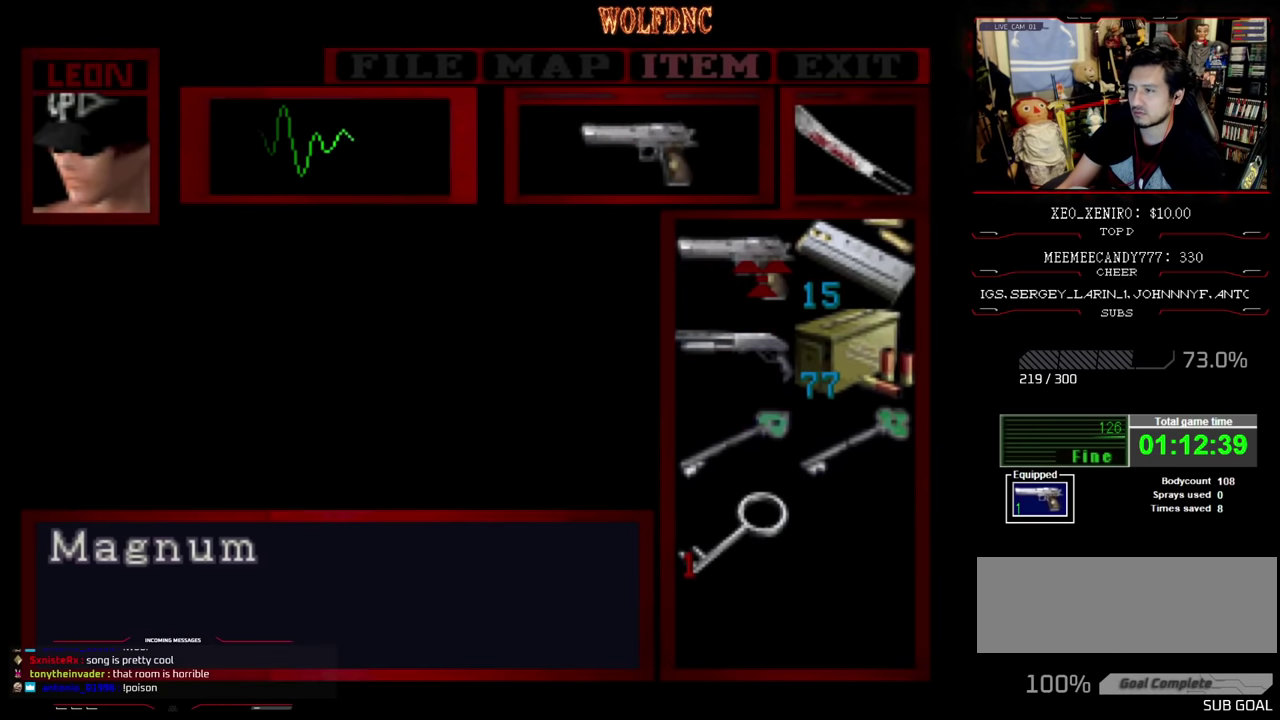
{"buttons": [], "events": [[416, "CIRCLE", "down"], [466, "CIRCLE", "up"]]}
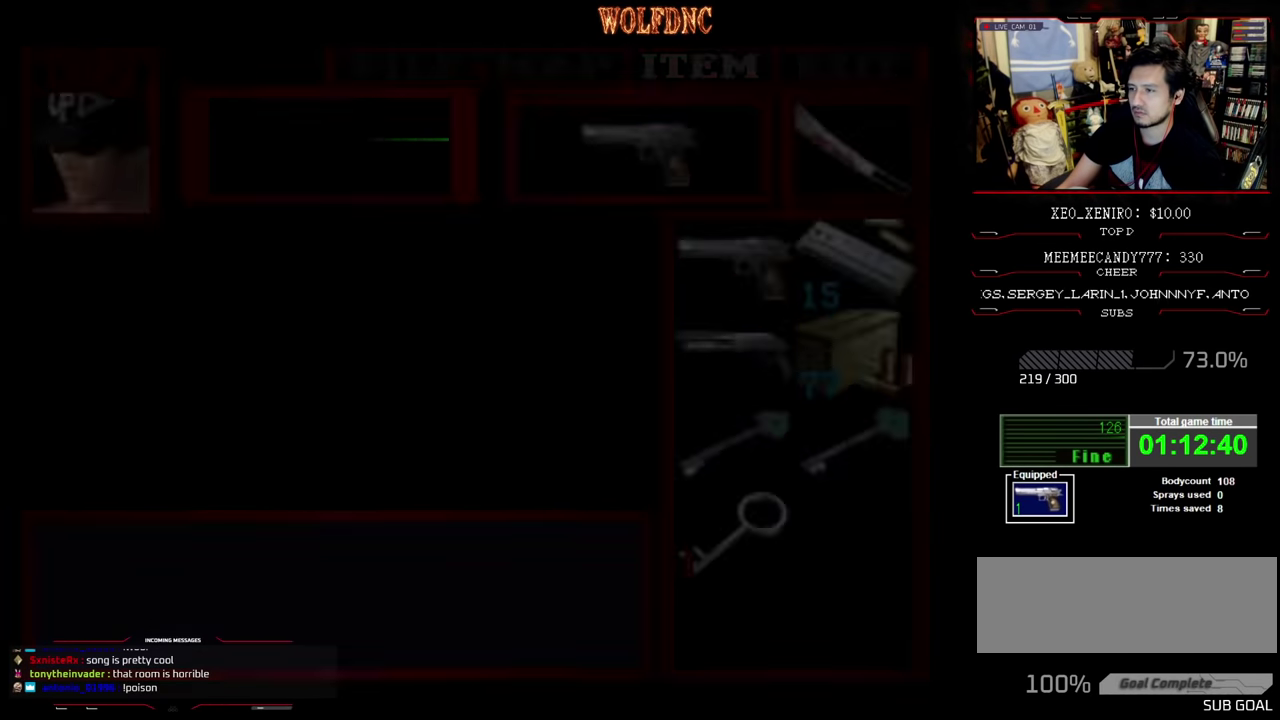
{"buttons": ["CROSS", "R1", "DPAD_DOWN"], "events": [[166, "R1", "down"], [266, "DPAD_DOWN", "down"], [316, "CROSS", "down"]]}
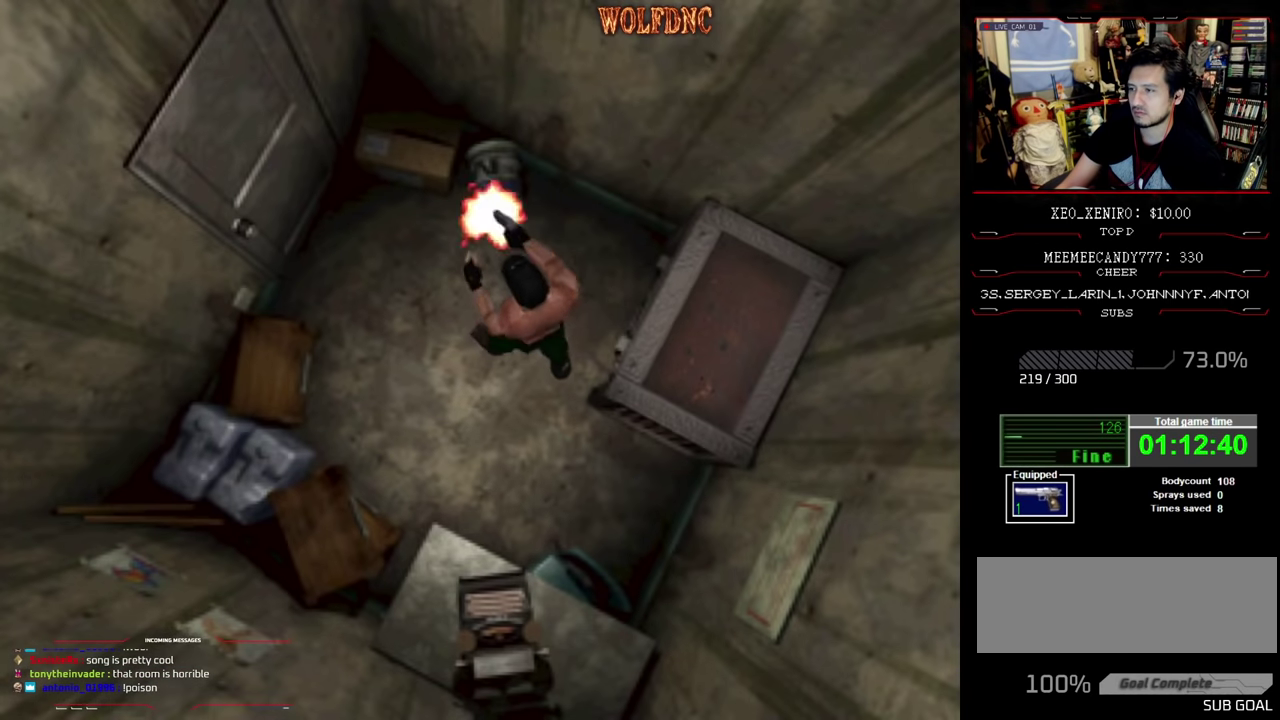
{"buttons": ["CROSS", "R1", "DPAD_DOWN"], "events": []}
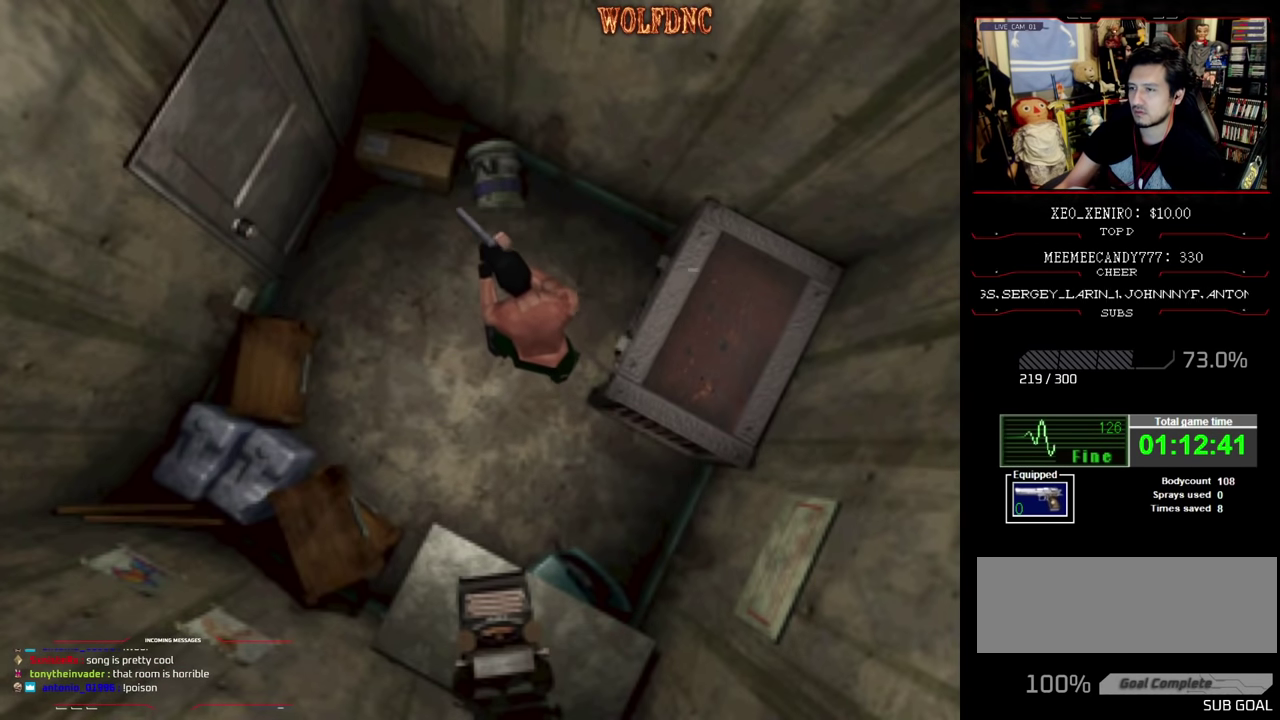
{"buttons": ["CROSS", "R1", "DPAD_DOWN"], "events": [[433, "CROSS", "up"], [483, "CROSS", "down"]]}
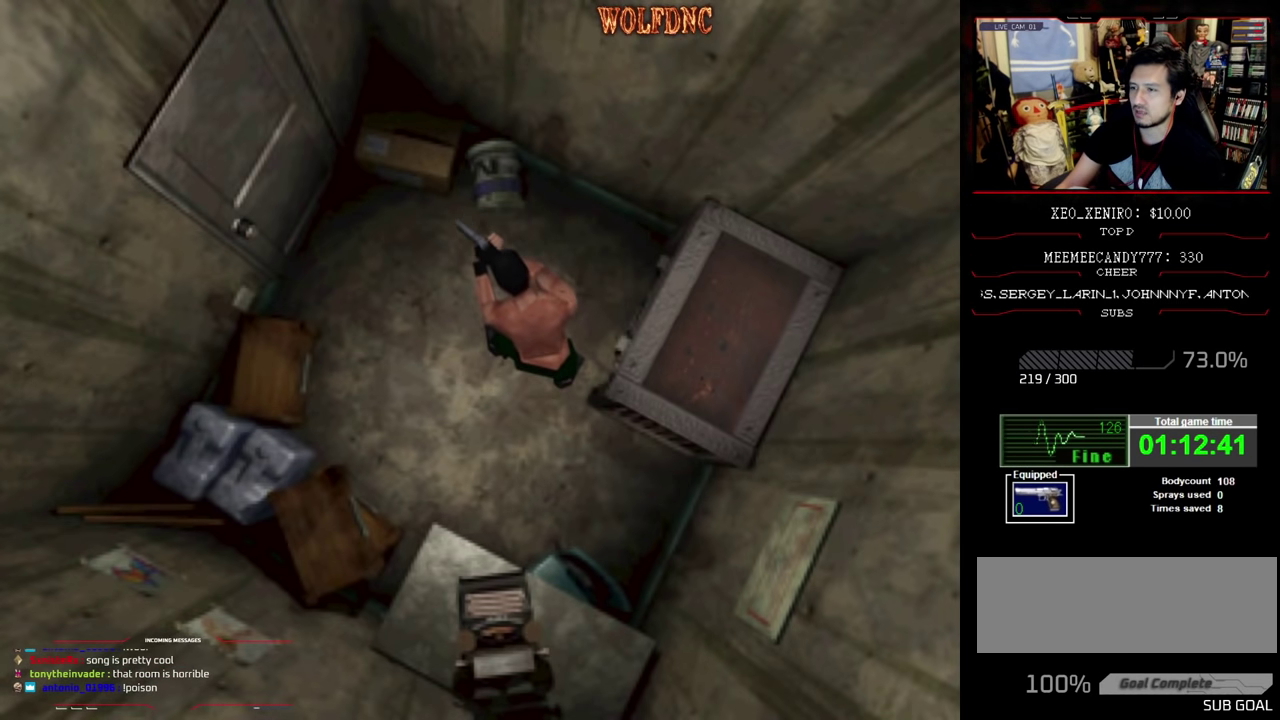
{"buttons": ["CROSS", "R1", "DPAD_DOWN"], "events": [[166, "CROSS", "up"], [216, "CROSS", "down"], [400, "CROSS", "up"], [450, "CROSS", "down"]]}
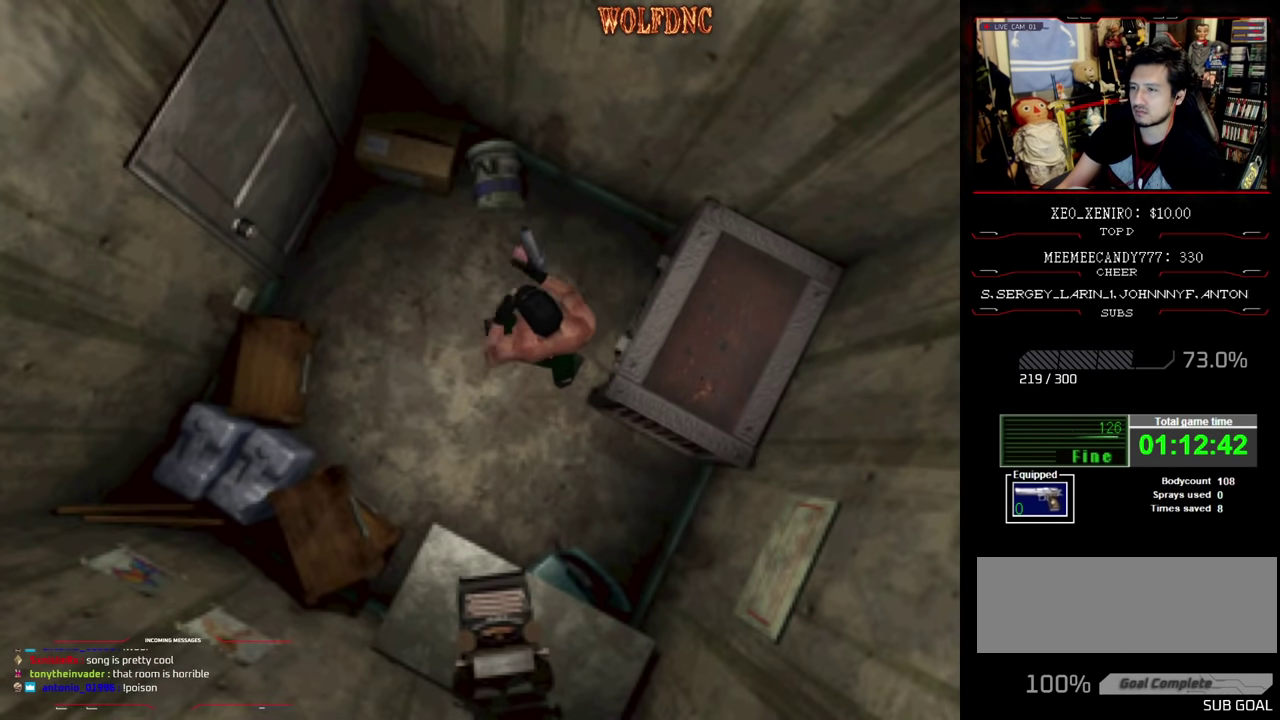
{"buttons": [], "events": [[50, "CROSS", "up"], [50, "DPAD_DOWN", "up"], [183, "R1", "up"]]}
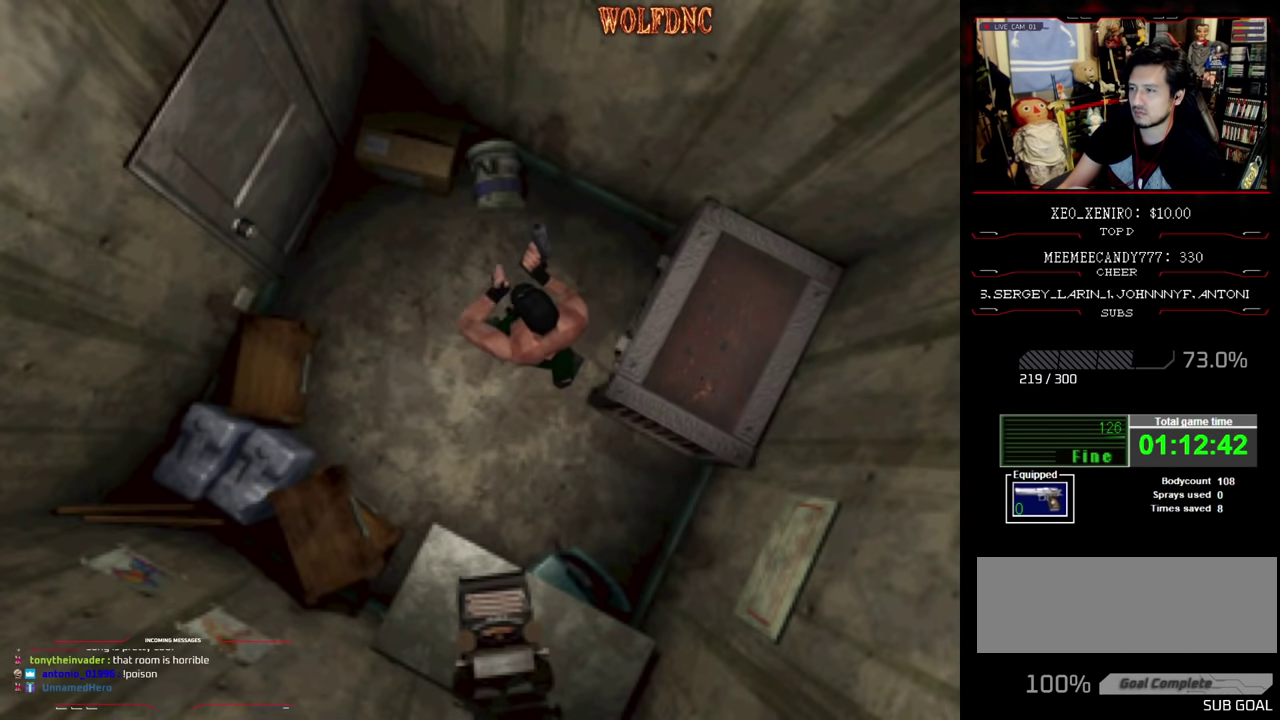
{"buttons": ["SQUARE", "DPAD_UP"], "events": [[250, "DPAD_UP", "down"], [483, "SQUARE", "down"]]}
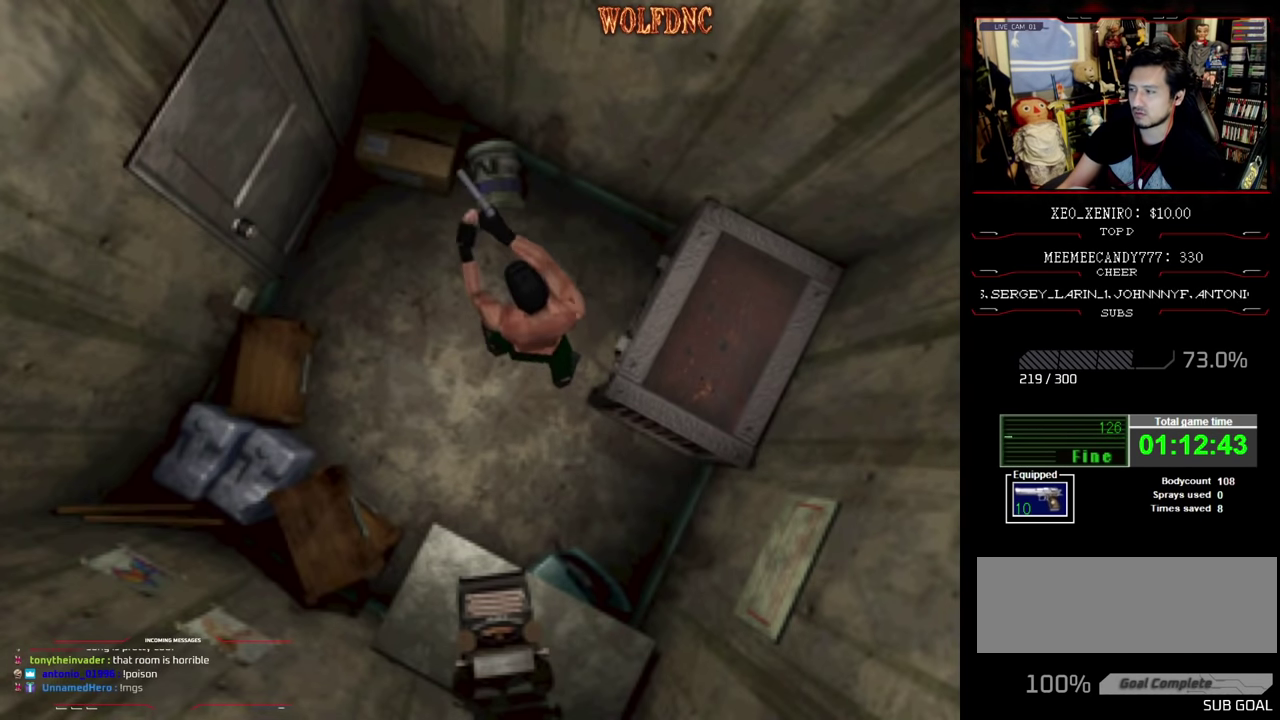
{"buttons": ["SQUARE", "DPAD_UP"], "events": [[216, "DPAD_LEFT", "down"], [450, "DPAD_LEFT", "up"]]}
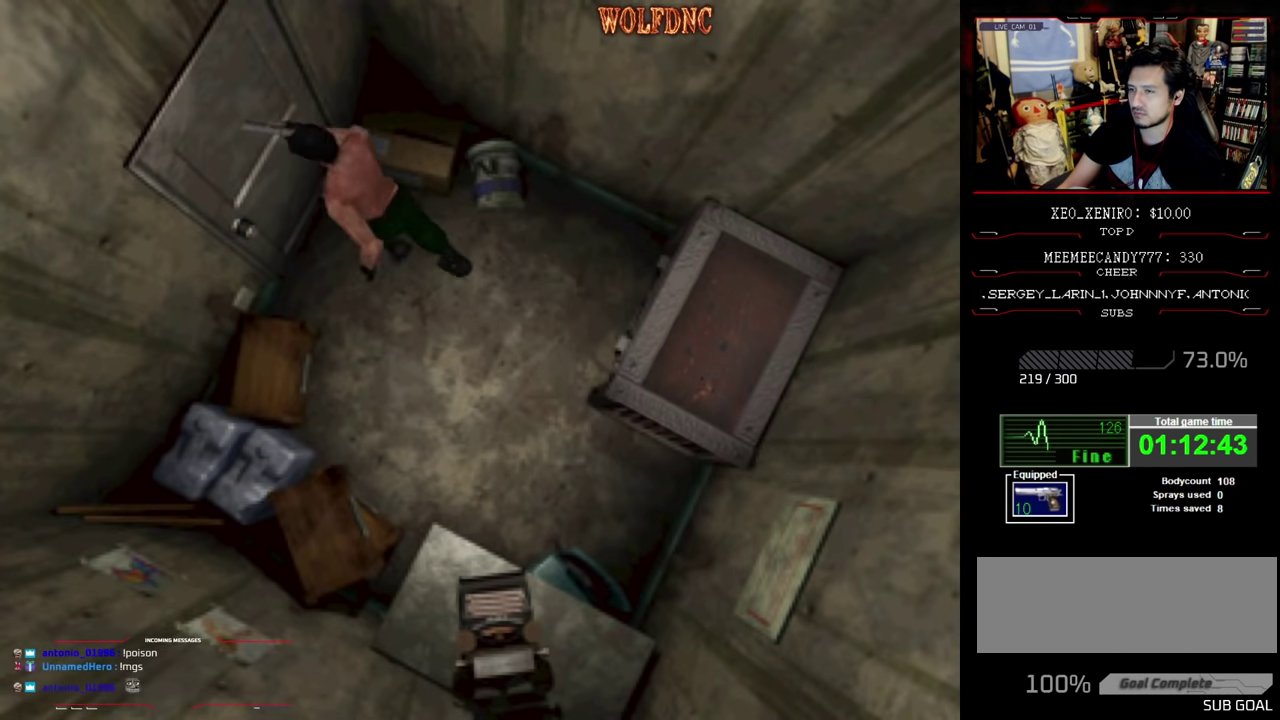
{"buttons": [], "events": [[50, "DPAD_LEFT", "down"], [83, "CROSS", "down"], [183, "CROSS", "up"], [183, "DPAD_LEFT", "up"], [183, "SQUARE", "up"], [283, "DPAD_UP", "up"]]}
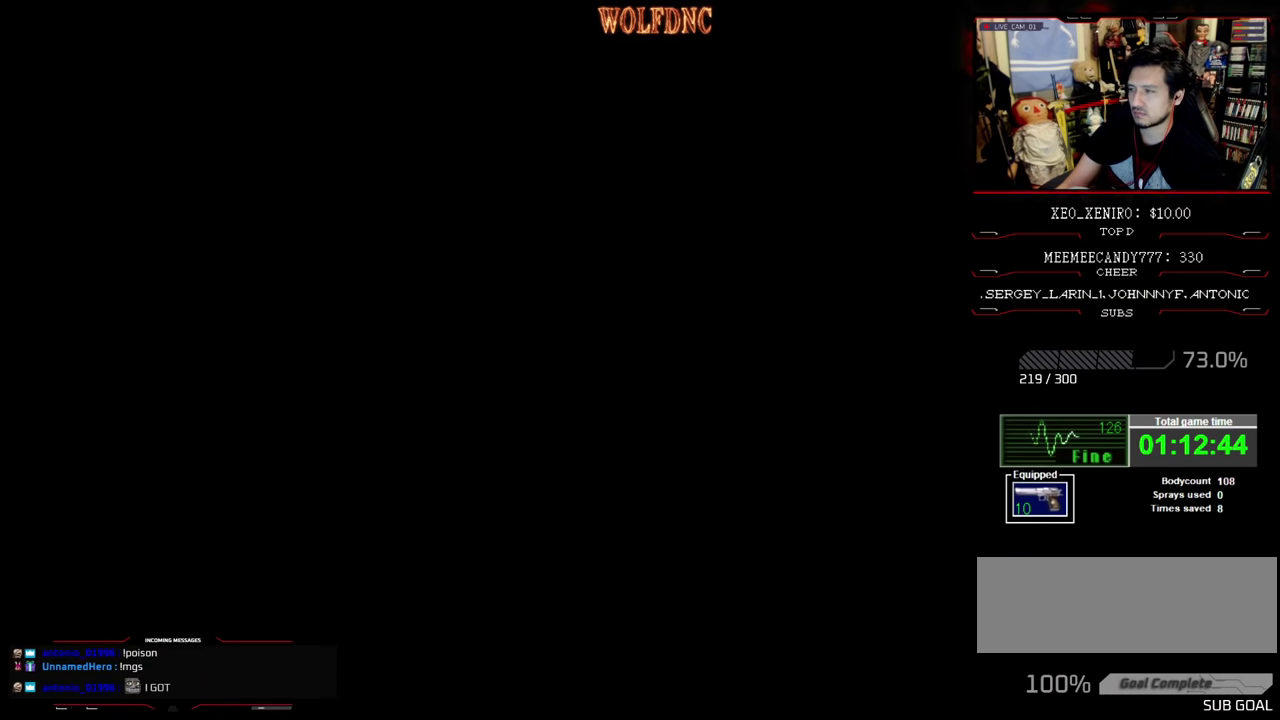
{"buttons": [], "events": []}
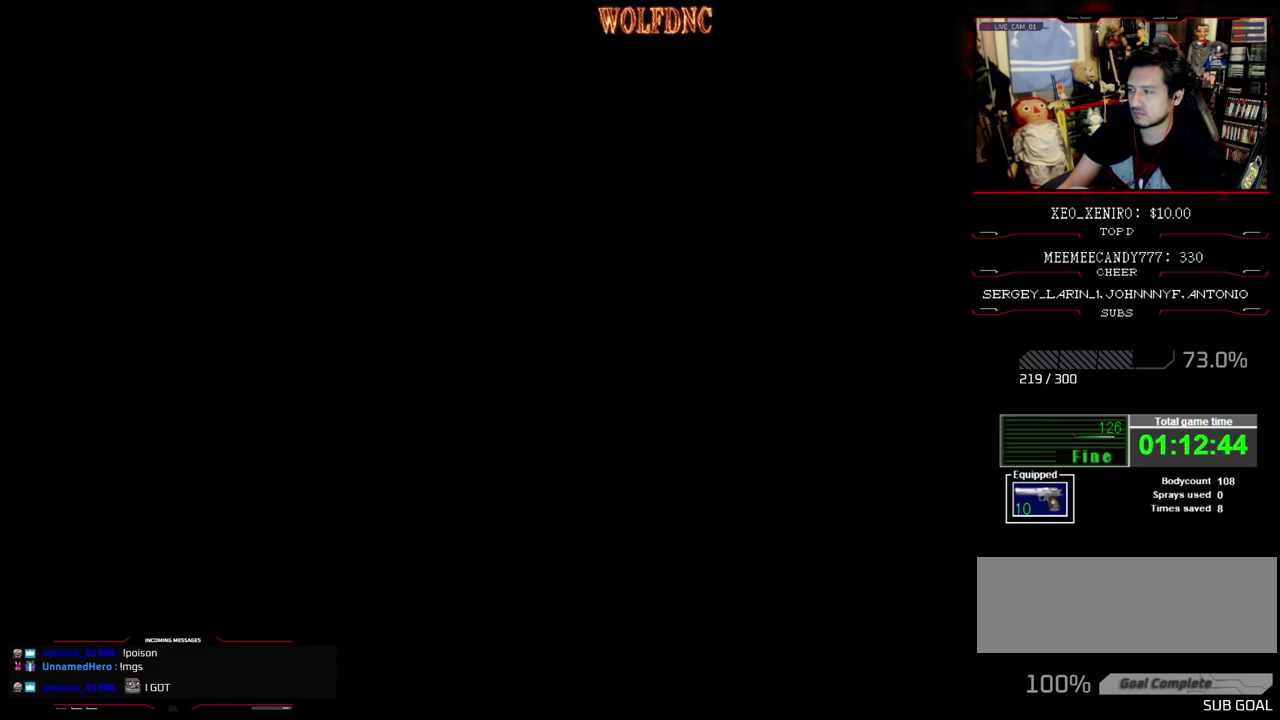
{"buttons": [], "events": []}
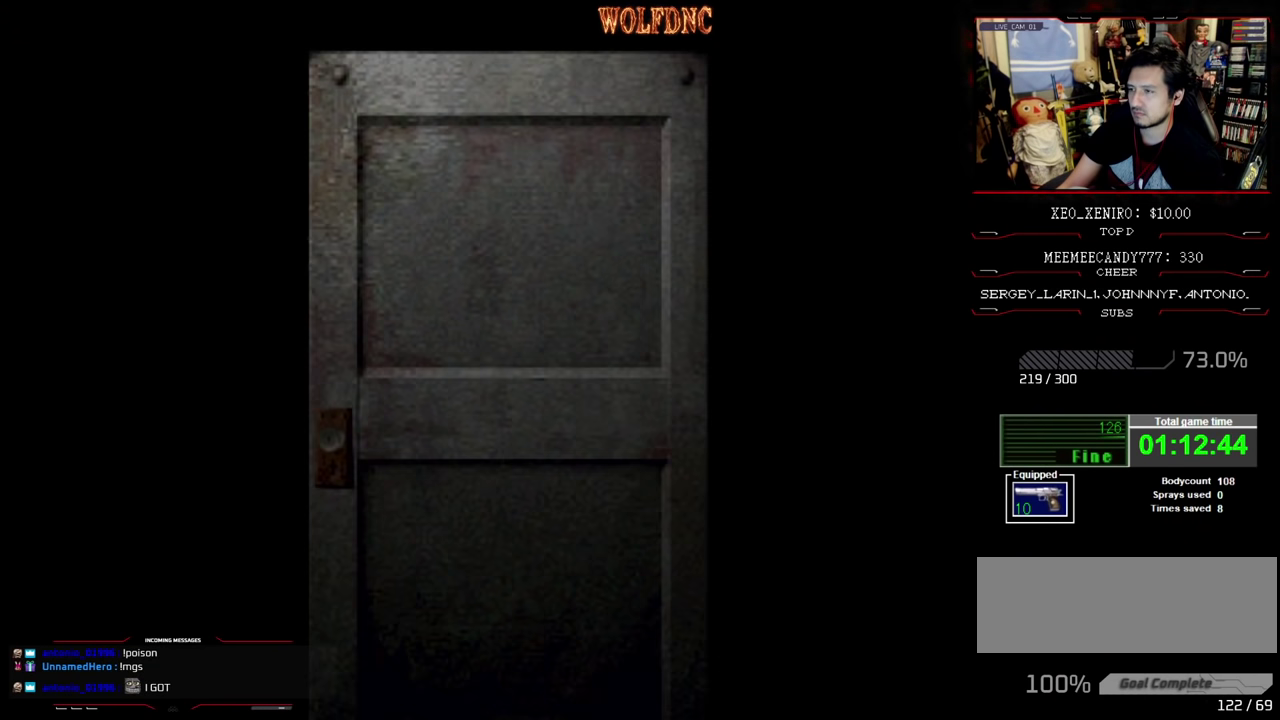
{"buttons": [], "events": []}
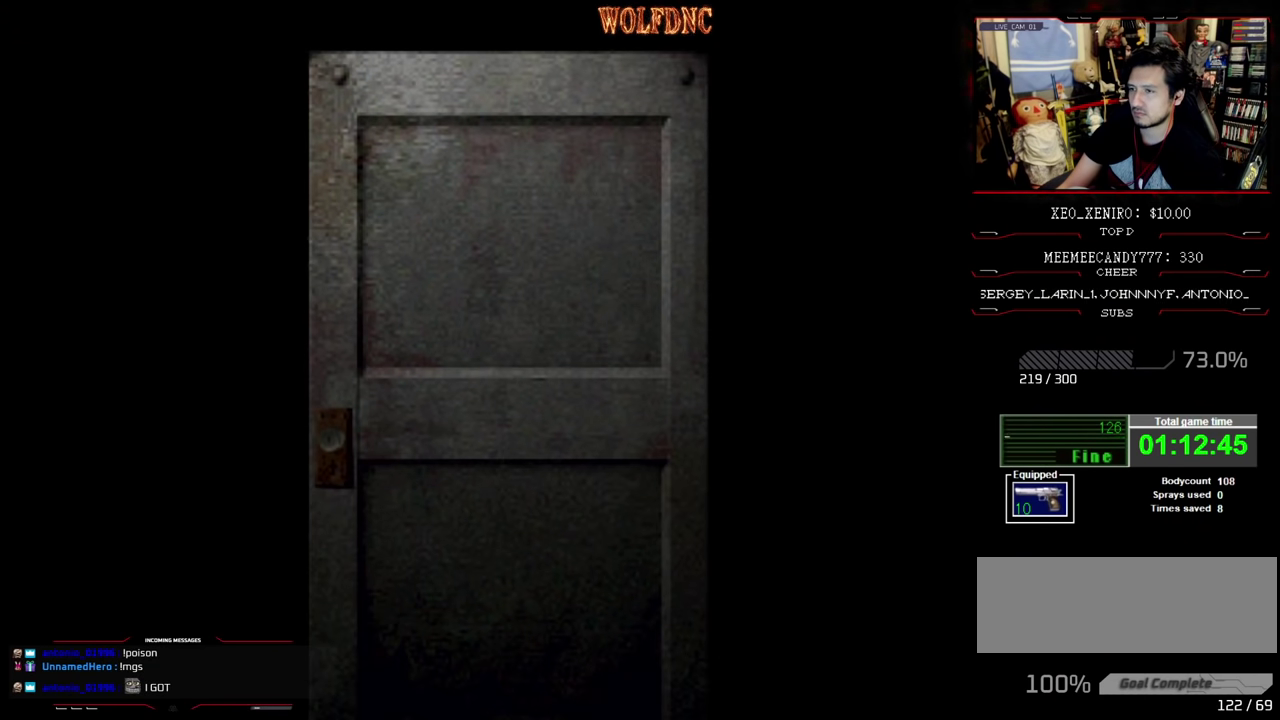
{"buttons": [], "events": []}
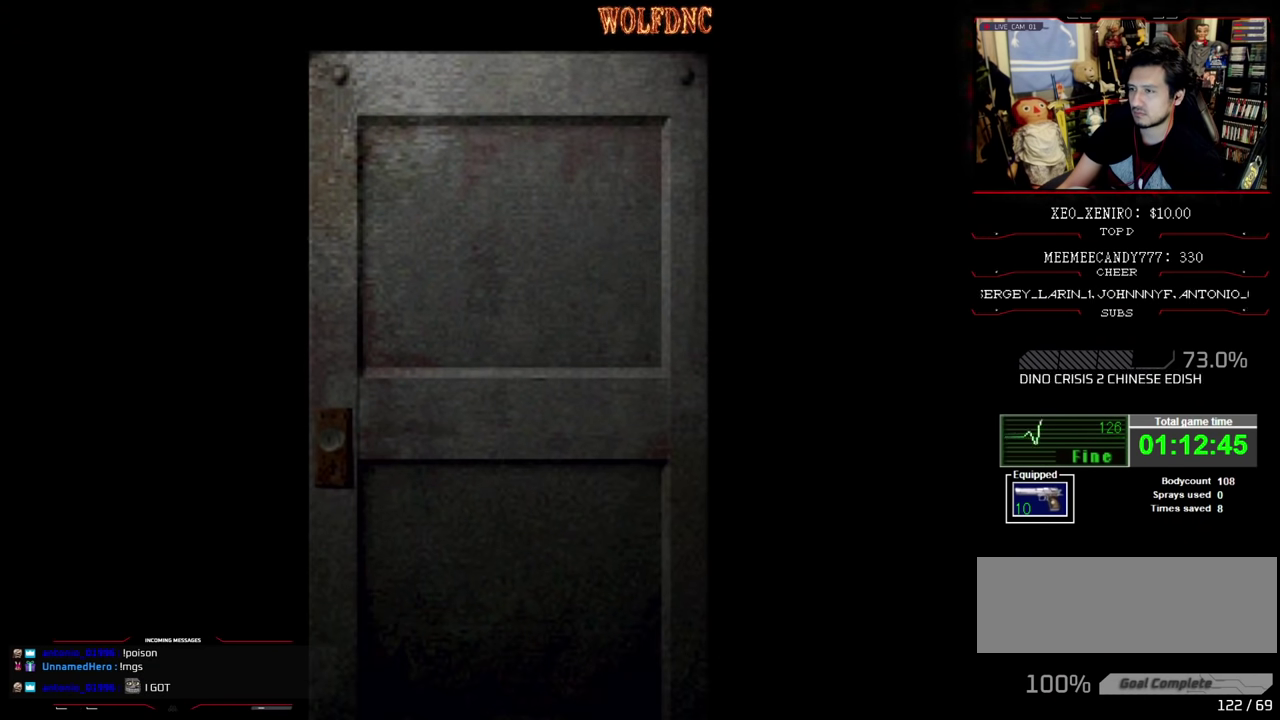
{"buttons": [], "events": [[316, "CROSS", "down"], [450, "CROSS", "up"]]}
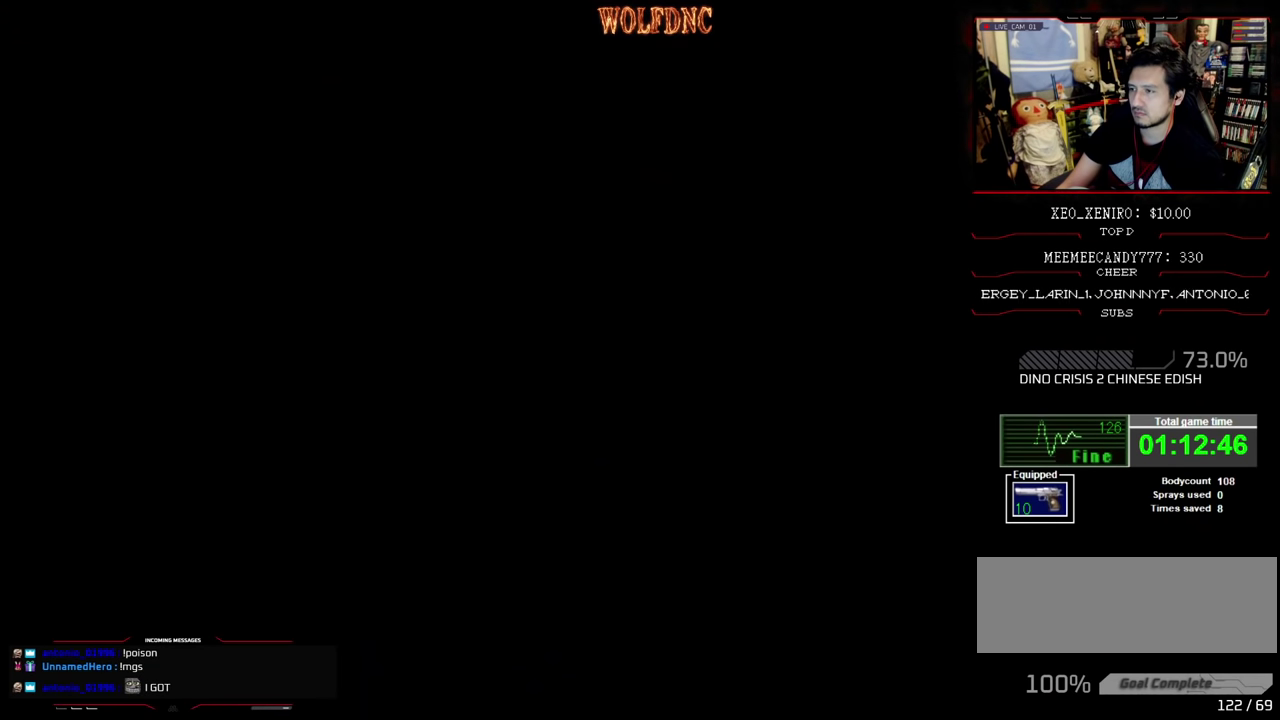
{"buttons": [], "events": [[233, "CIRCLE", "down"], [283, "CIRCLE", "up"]]}
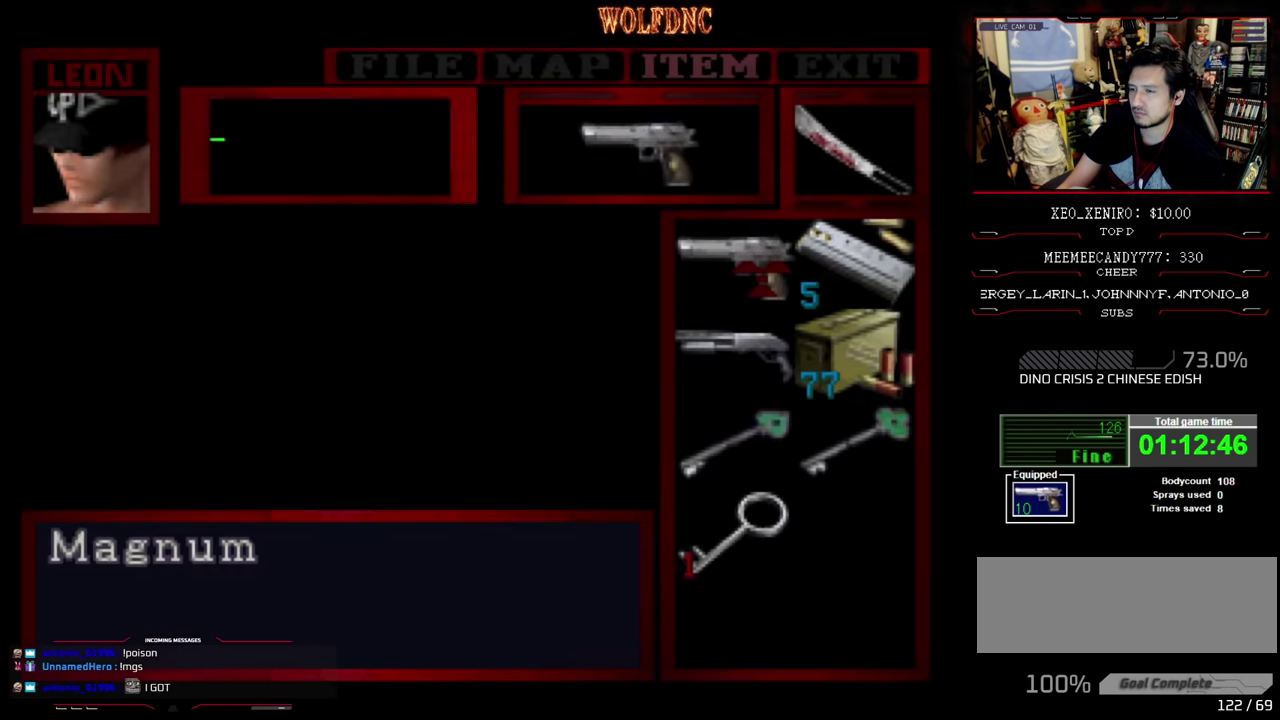
{"buttons": [], "events": []}